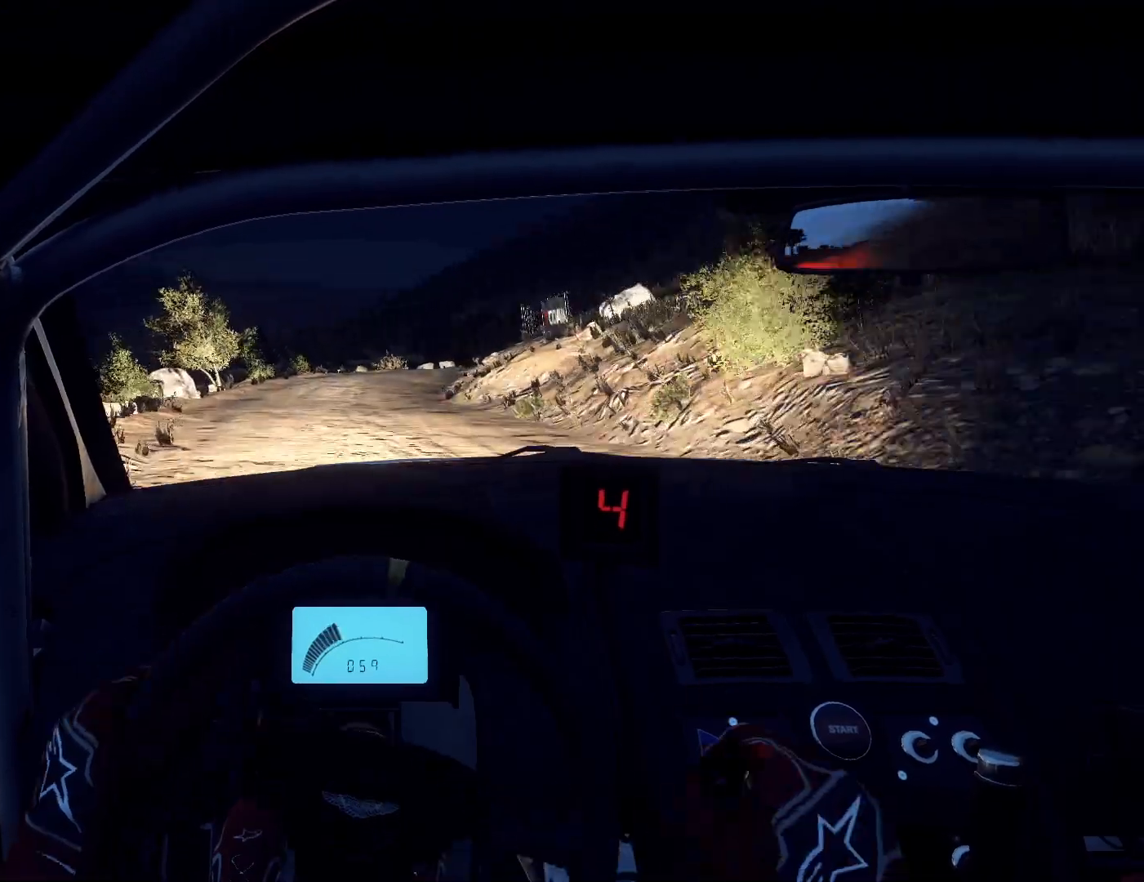
Gameplay with a controller (Xbox layout); each line is a JSON object with the inputs held at the frame after it. "events" lists button and stick changes between this image and that frame as [ms after this image, input, new state], when the widget could be followed in between.
{"buttons": ["L2"], "left_stick": "right", "right_stick": "center", "events": [[100, "L2", "up"], [167, "left_stick", "center"], [267, "right_stick", "up"], [333, "left_stick", "right"], [467, "L2", "down"], [500, "right_stick", "center"]]}
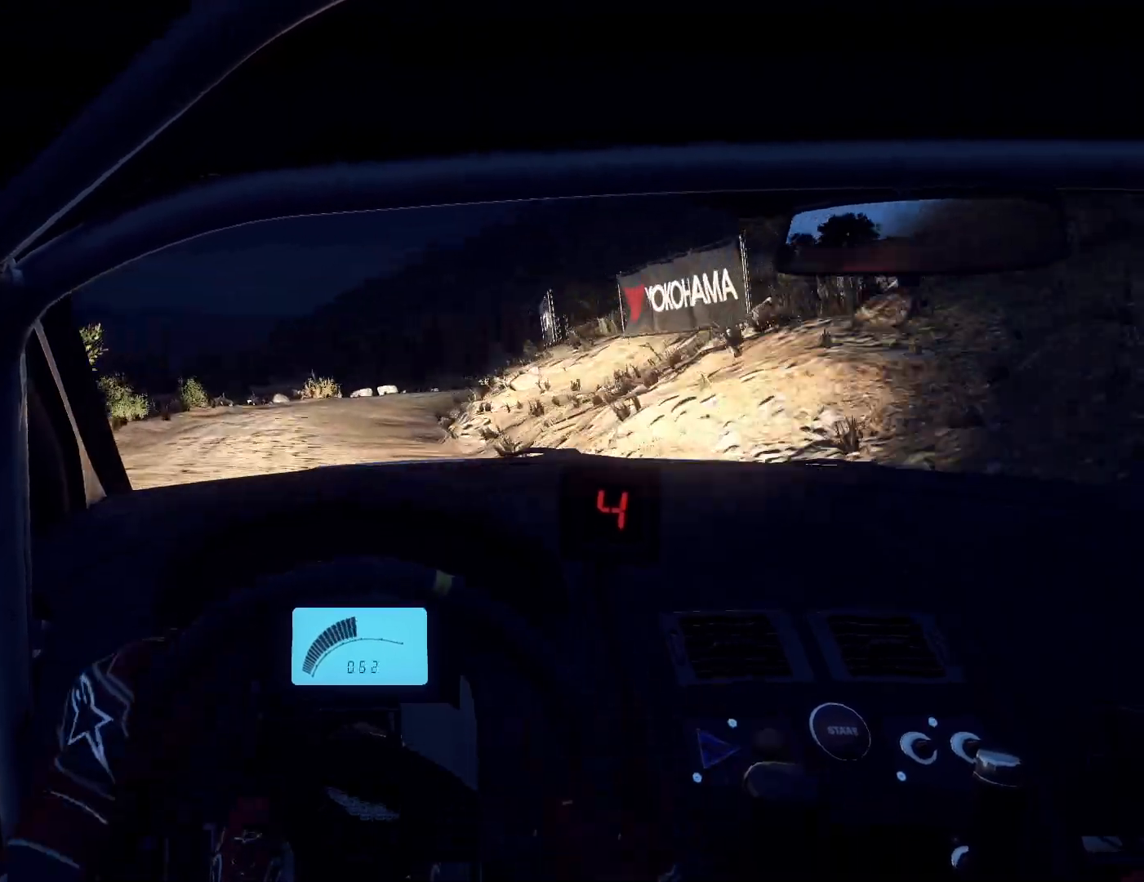
{"buttons": [], "left_stick": "down-left", "right_stick": "center", "events": [[100, "L2", "up"], [133, "L2", "down"], [300, "L1", "down"], [300, "L2", "up"], [367, "L1", "up"], [400, "left_stick", "center"], [433, "L2", "down"], [500, "L2", "up"], [500, "left_stick", "down-left"]]}
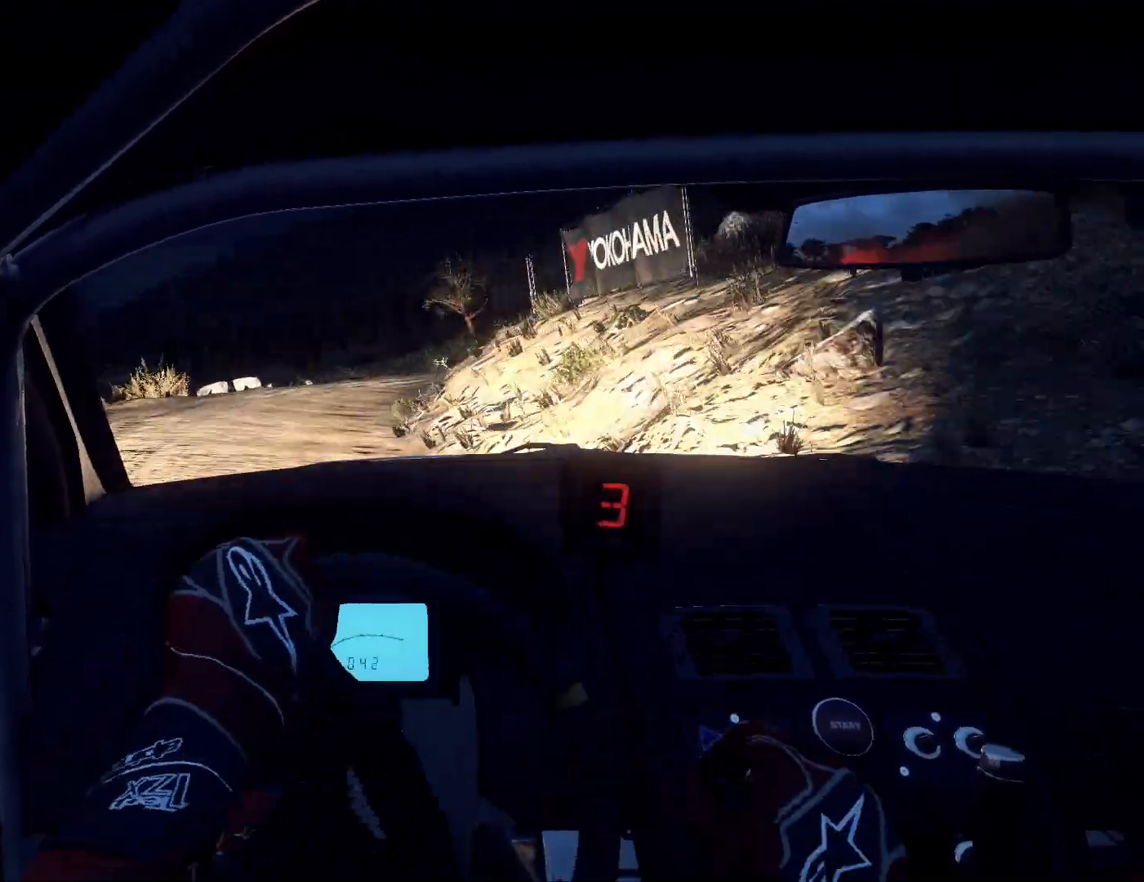
{"buttons": ["L2"], "left_stick": "center", "right_stick": "center", "events": [[100, "right_stick", "up"], [233, "left_stick", "center"], [433, "L2", "down"], [433, "right_stick", "center"]]}
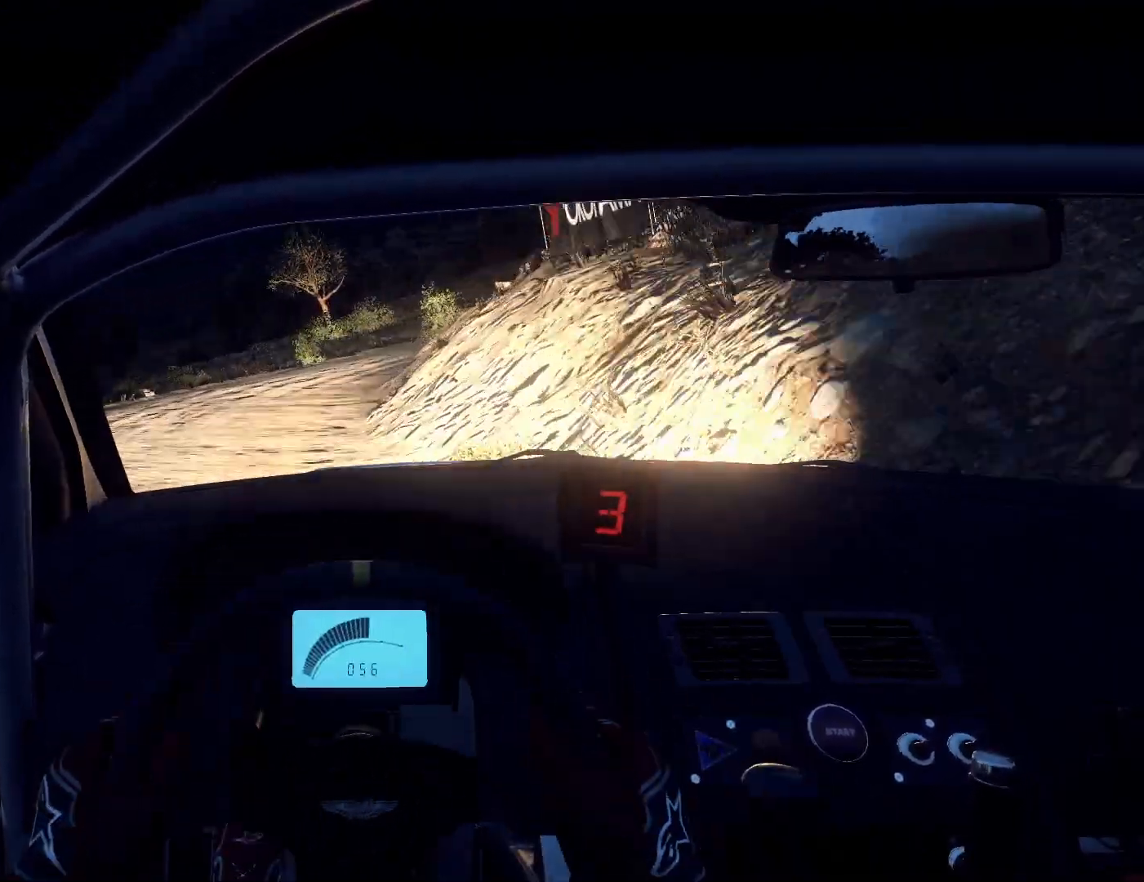
{"buttons": ["L2"], "left_stick": "center", "right_stick": "center"}
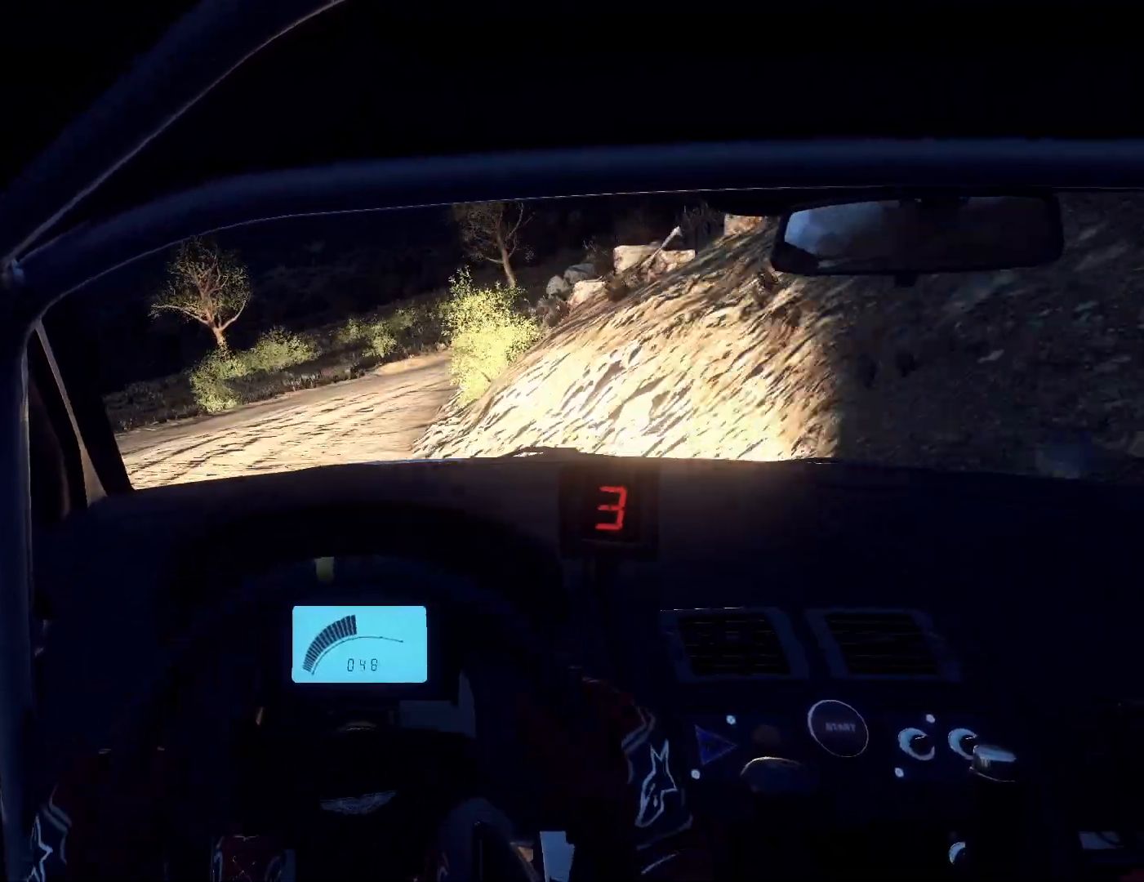
{"buttons": [], "left_stick": "right", "right_stick": "up", "events": [[33, "left_stick", "right"], [67, "L2", "up"], [200, "right_stick", "up"]]}
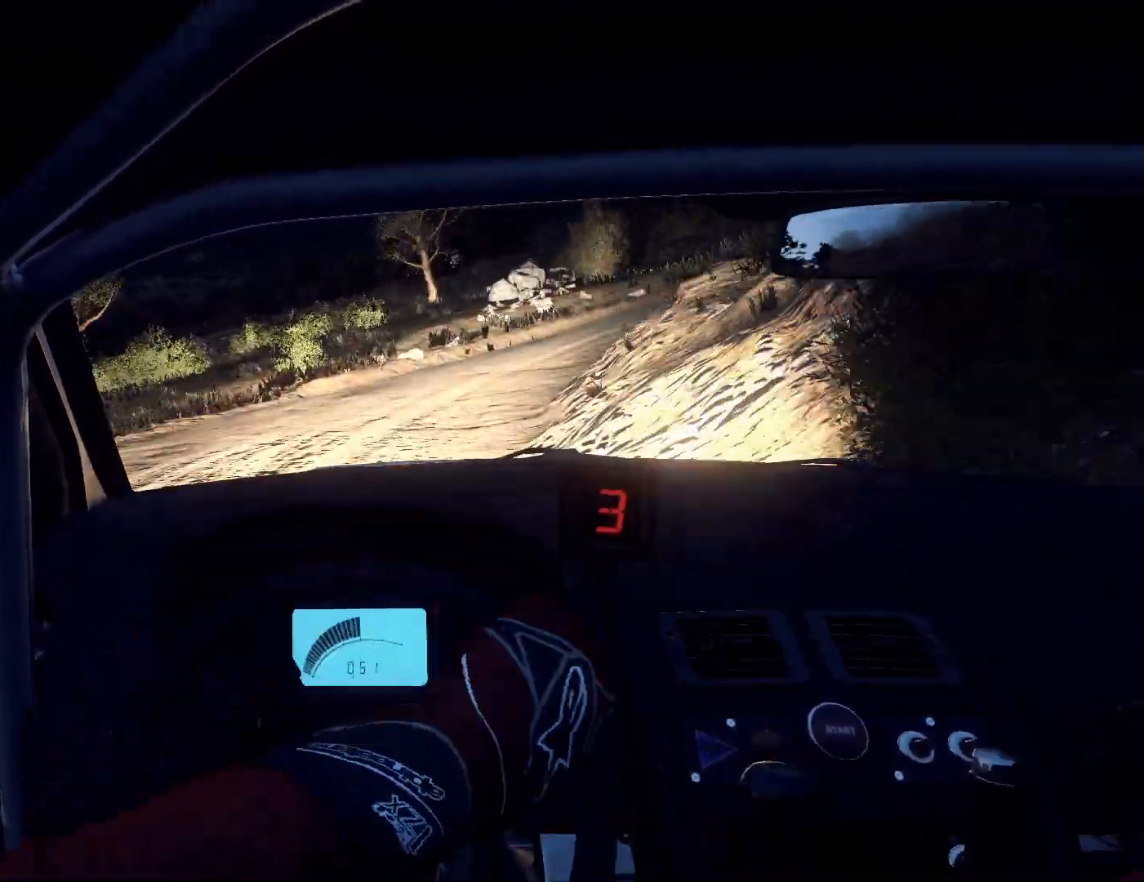
{"buttons": [], "left_stick": "down-left", "right_stick": "center", "events": [[33, "left_stick", "center"], [33, "right_stick", "center"], [100, "left_stick", "right"], [267, "left_stick", "center"], [333, "right_stick", "up"], [367, "left_stick", "down-left"], [400, "right_stick", "center"]]}
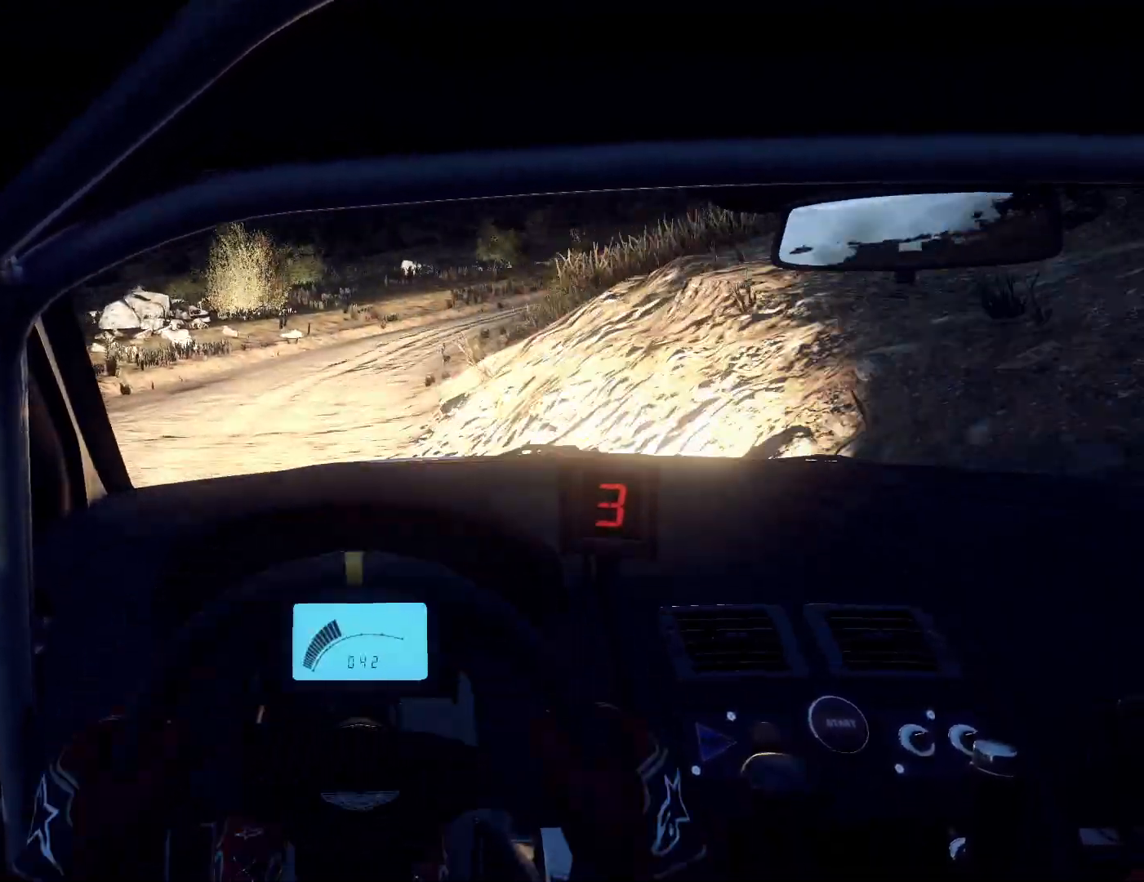
{"buttons": [], "left_stick": "right", "right_stick": "up", "events": [[167, "right_stick", "up"], [200, "left_stick", "center"], [400, "left_stick", "right"]]}
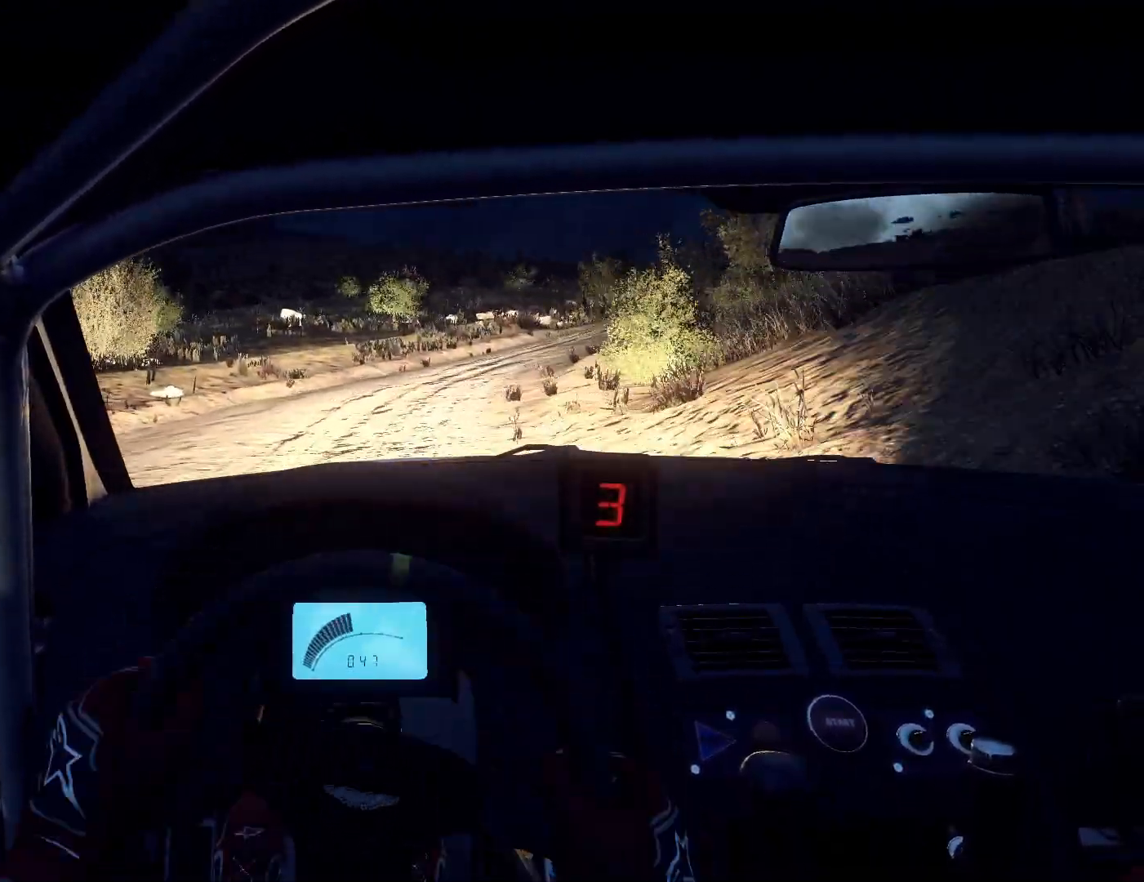
{"buttons": [], "left_stick": "down-left", "right_stick": "center", "events": [[200, "right_stick", "center"], [233, "L1", "down"], [300, "L1", "up"], [300, "left_stick", "center"], [433, "left_stick", "down-left"]]}
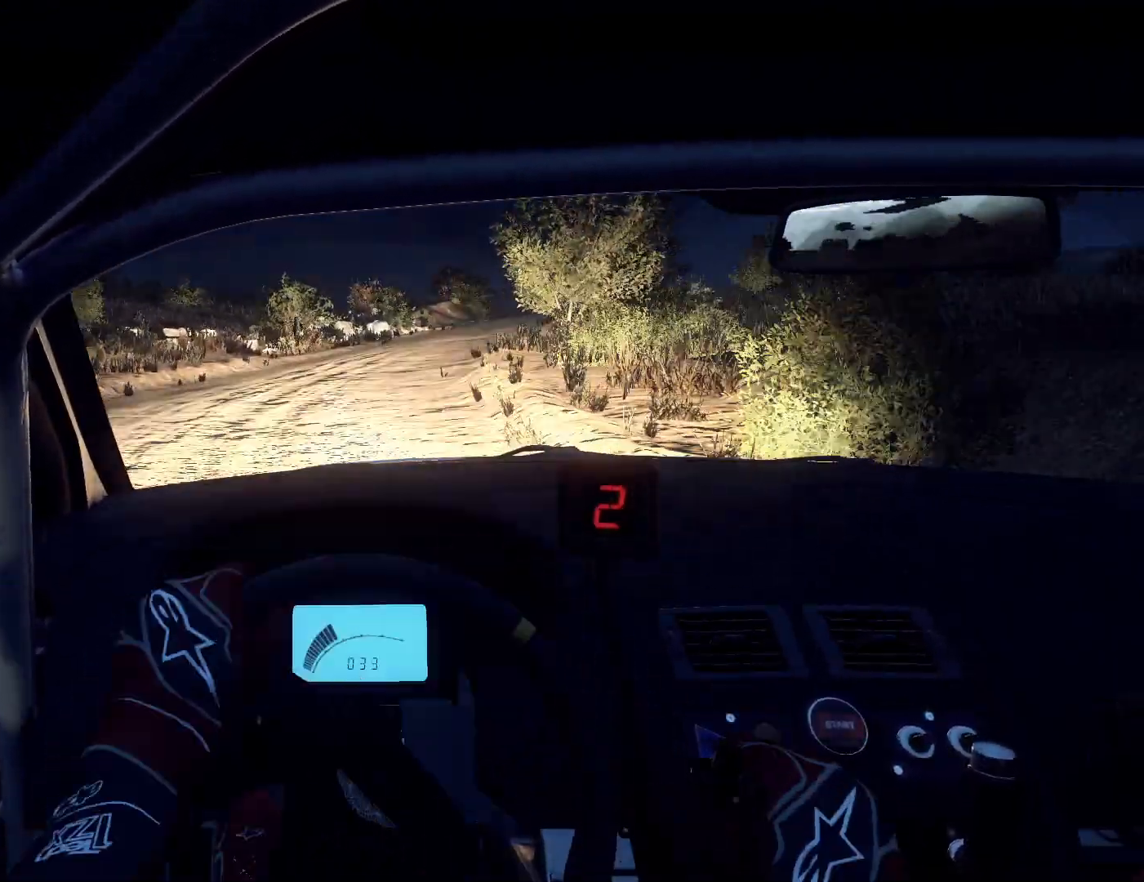
{"buttons": [], "left_stick": "left", "right_stick": "center", "events": [[33, "right_stick", "up"], [300, "right_stick", "center"], [333, "left_stick", "left"]]}
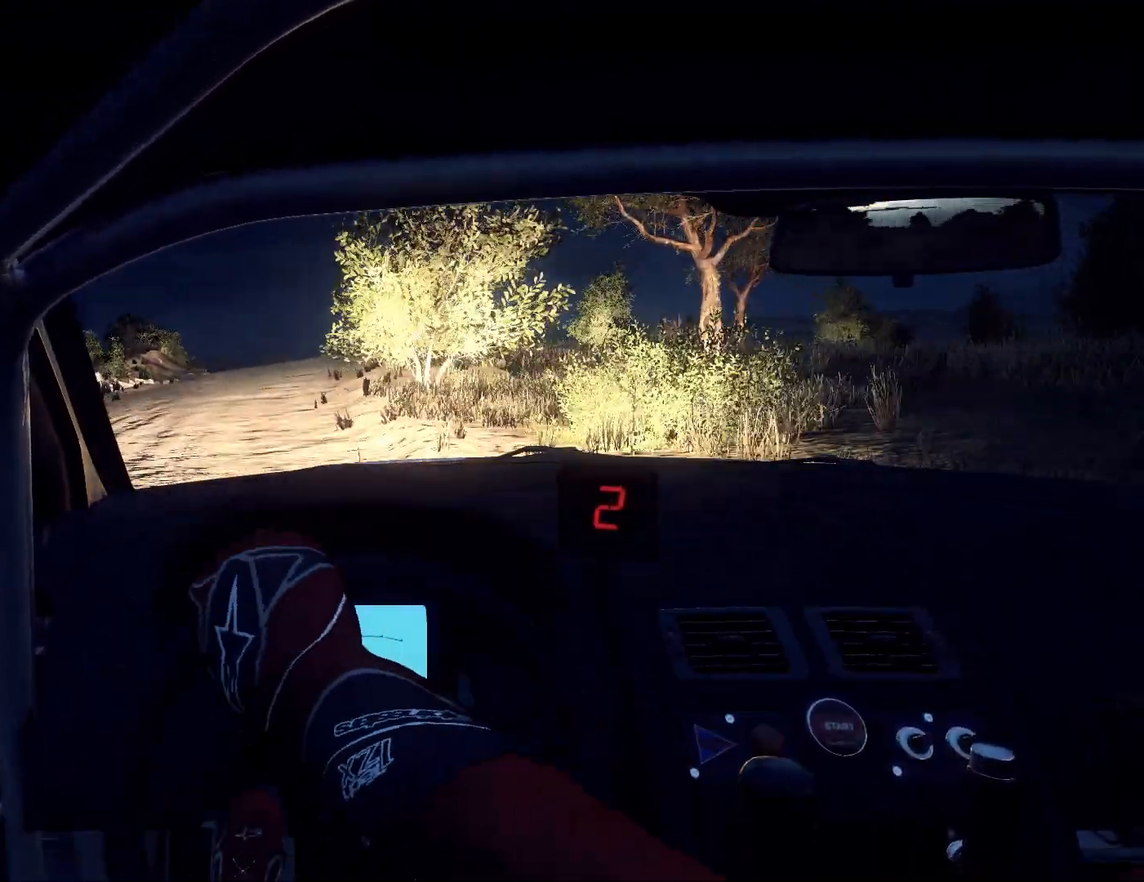
{"buttons": [], "left_stick": "center", "right_stick": "up", "events": [[33, "right_stick", "up"], [100, "left_stick", "center"], [200, "left_stick", "left"], [433, "left_stick", "center"]]}
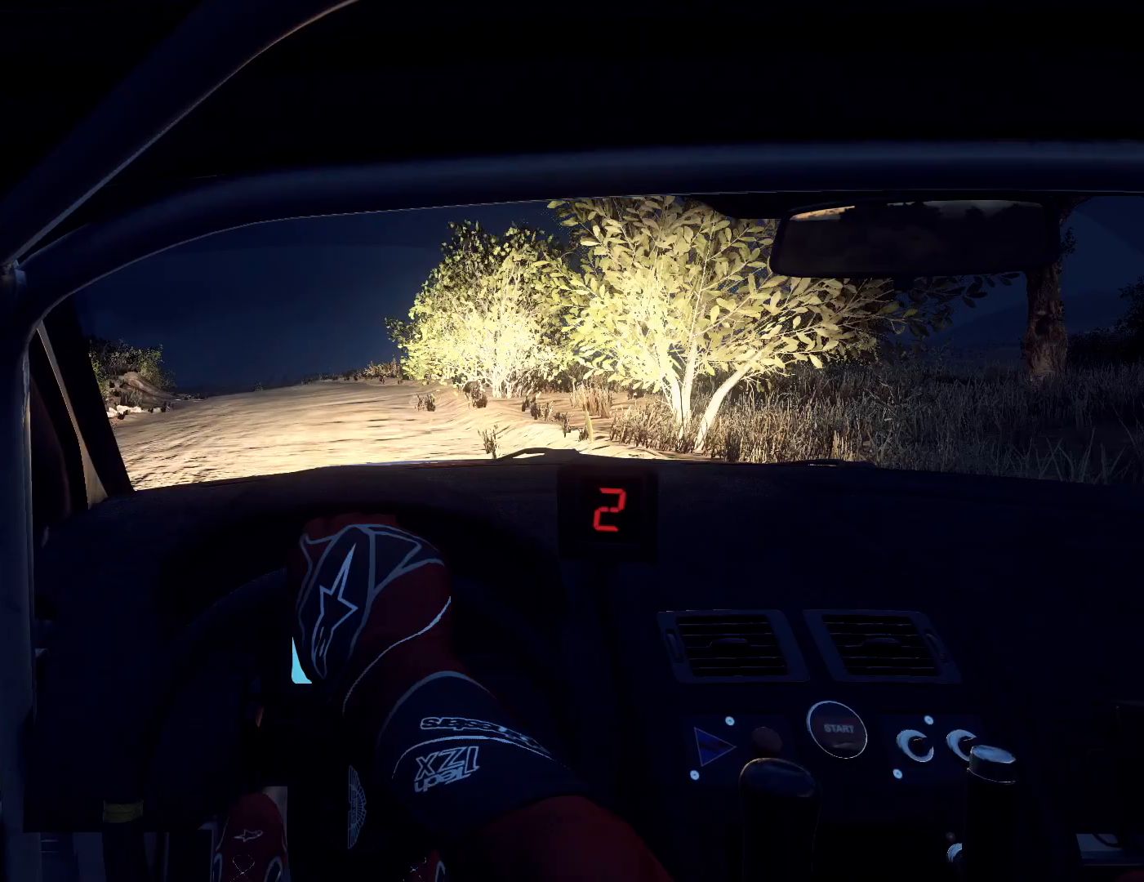
{"buttons": [], "left_stick": "center", "right_stick": "up", "events": [[167, "left_stick", "down-left"], [300, "left_stick", "center"], [367, "R1", "down"], [500, "R1", "up"]]}
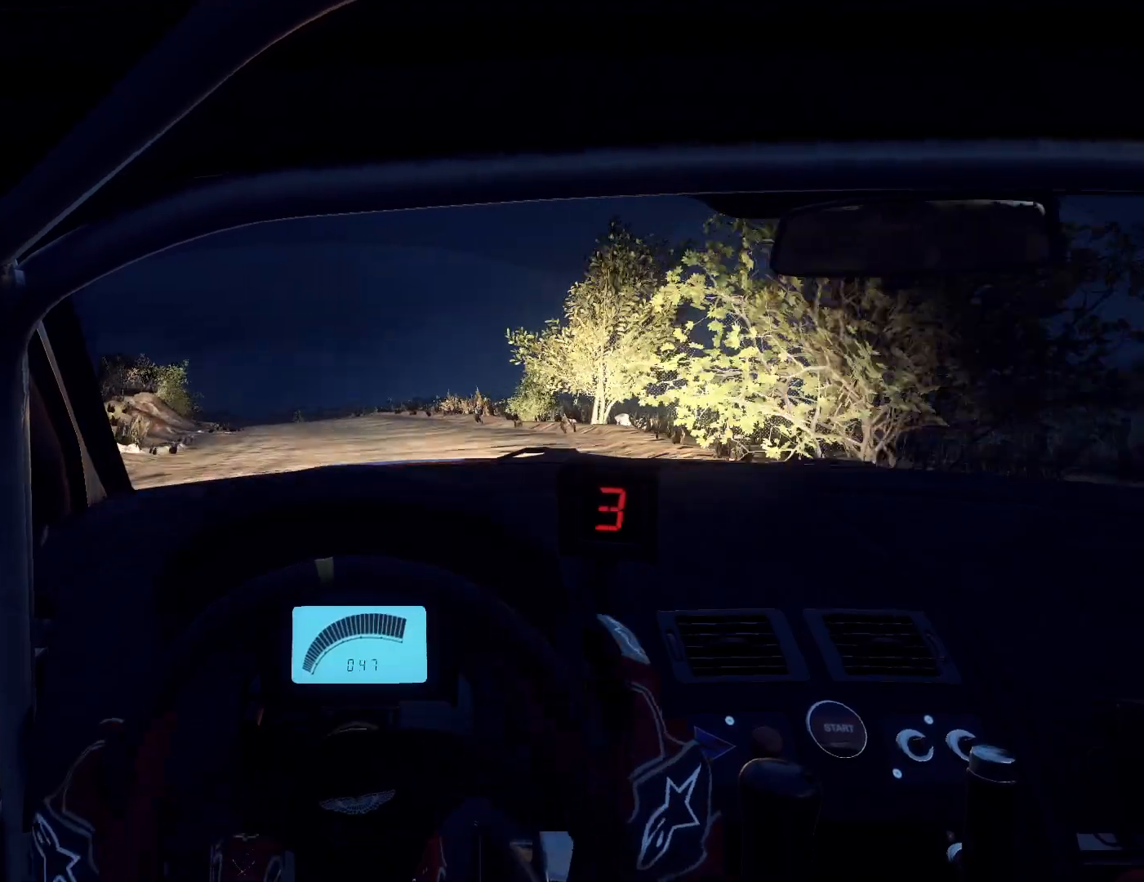
{"buttons": [], "left_stick": "left", "right_stick": "up", "events": [[33, "left_stick", "left"], [200, "left_stick", "center"], [367, "left_stick", "left"]]}
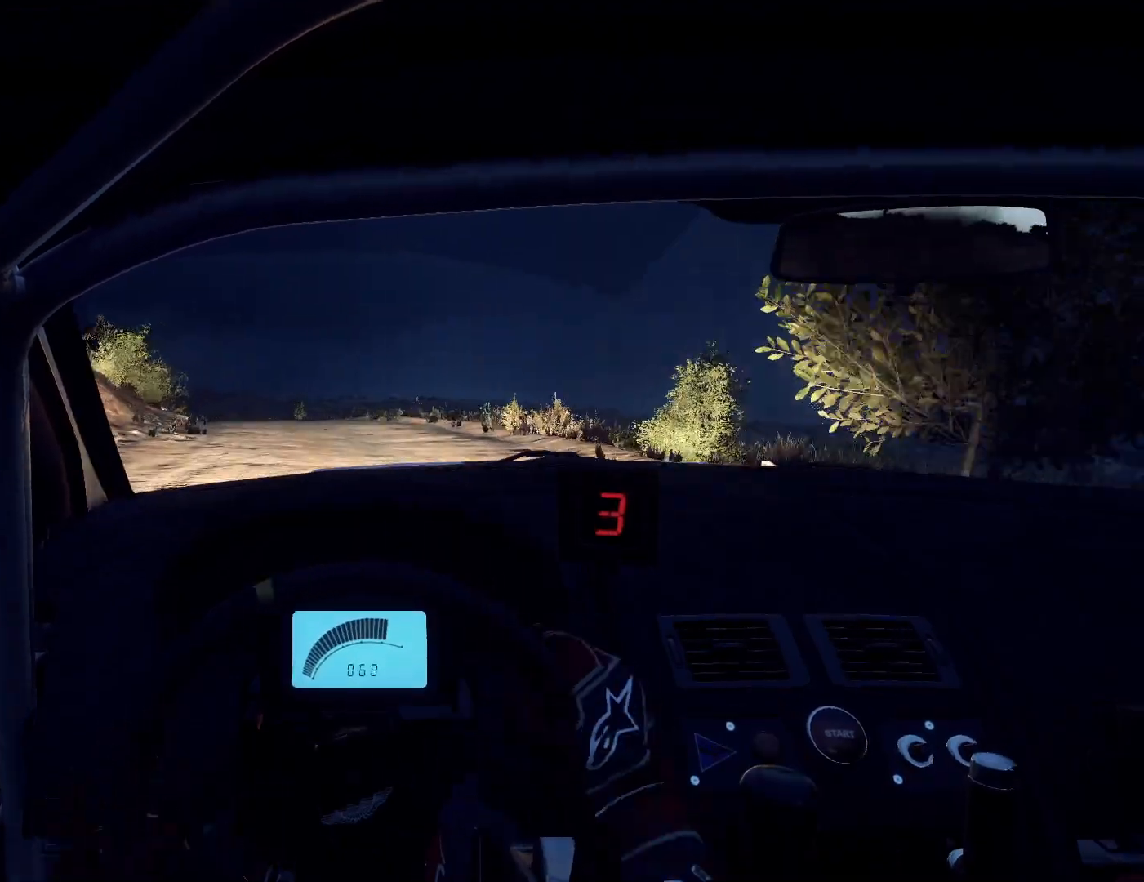
{"buttons": [], "left_stick": "right", "right_stick": "up", "events": [[200, "left_stick", "center"], [433, "left_stick", "right"]]}
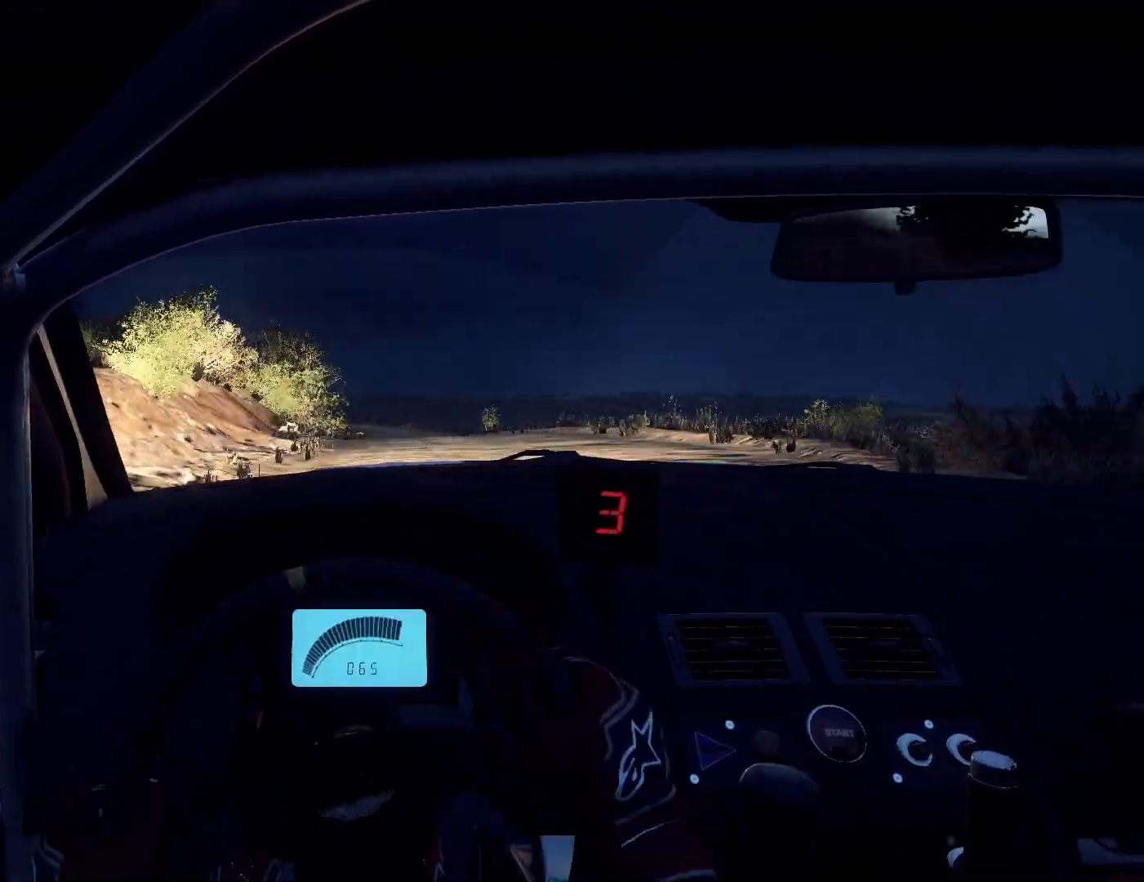
{"buttons": [], "left_stick": "right", "right_stick": "up", "events": [[267, "left_stick", "center"], [433, "left_stick", "right"]]}
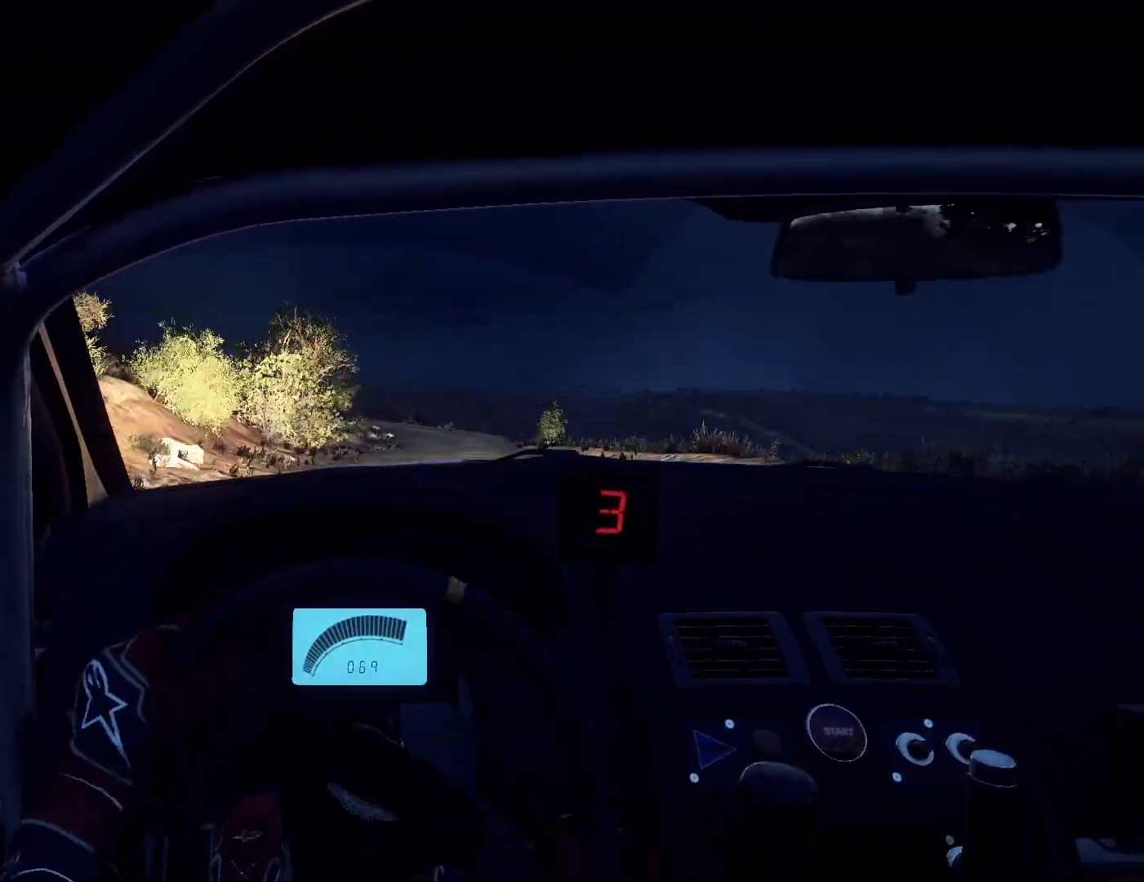
{"buttons": [], "left_stick": "left", "right_stick": "up", "events": [[67, "R1", "down"], [100, "left_stick", "center"], [133, "R1", "up"], [433, "left_stick", "left"]]}
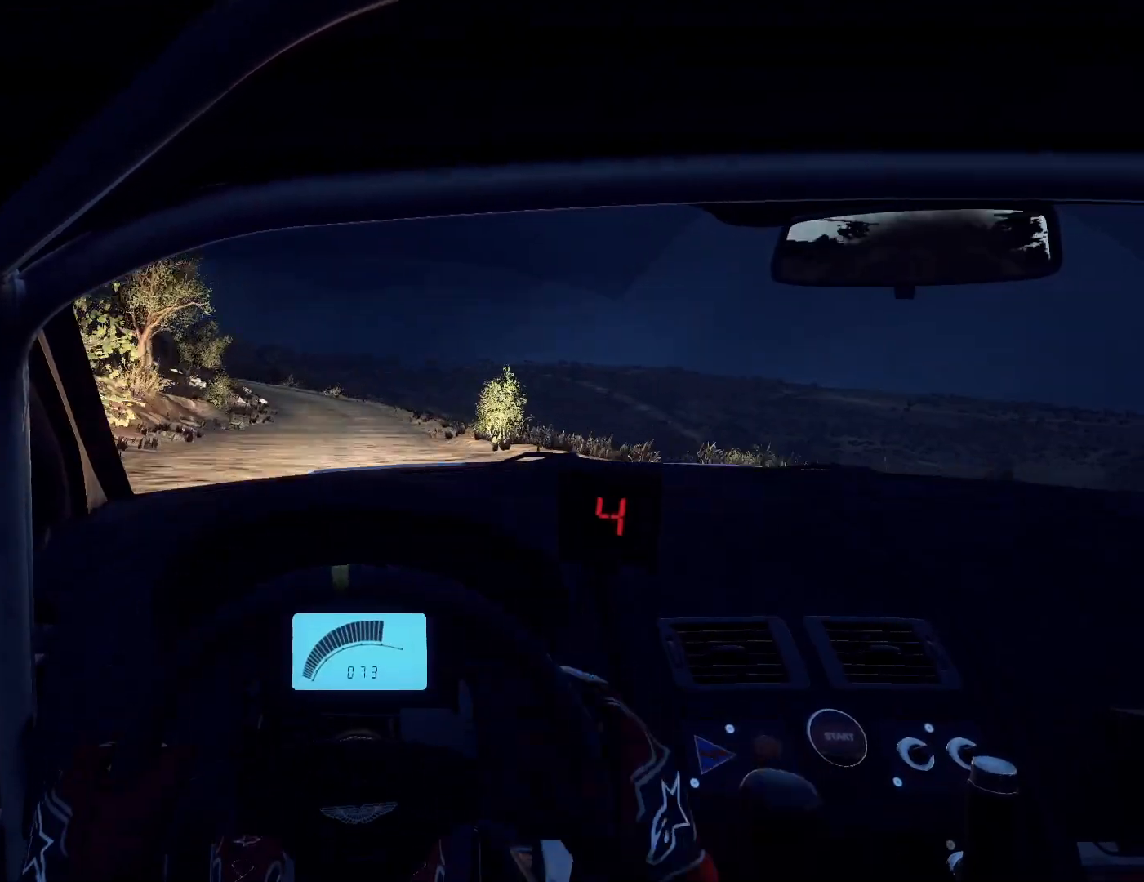
{"buttons": [], "left_stick": "left", "right_stick": "up", "events": [[200, "left_stick", "center"], [267, "left_stick", "left"], [400, "left_stick", "center"], [500, "left_stick", "left"]]}
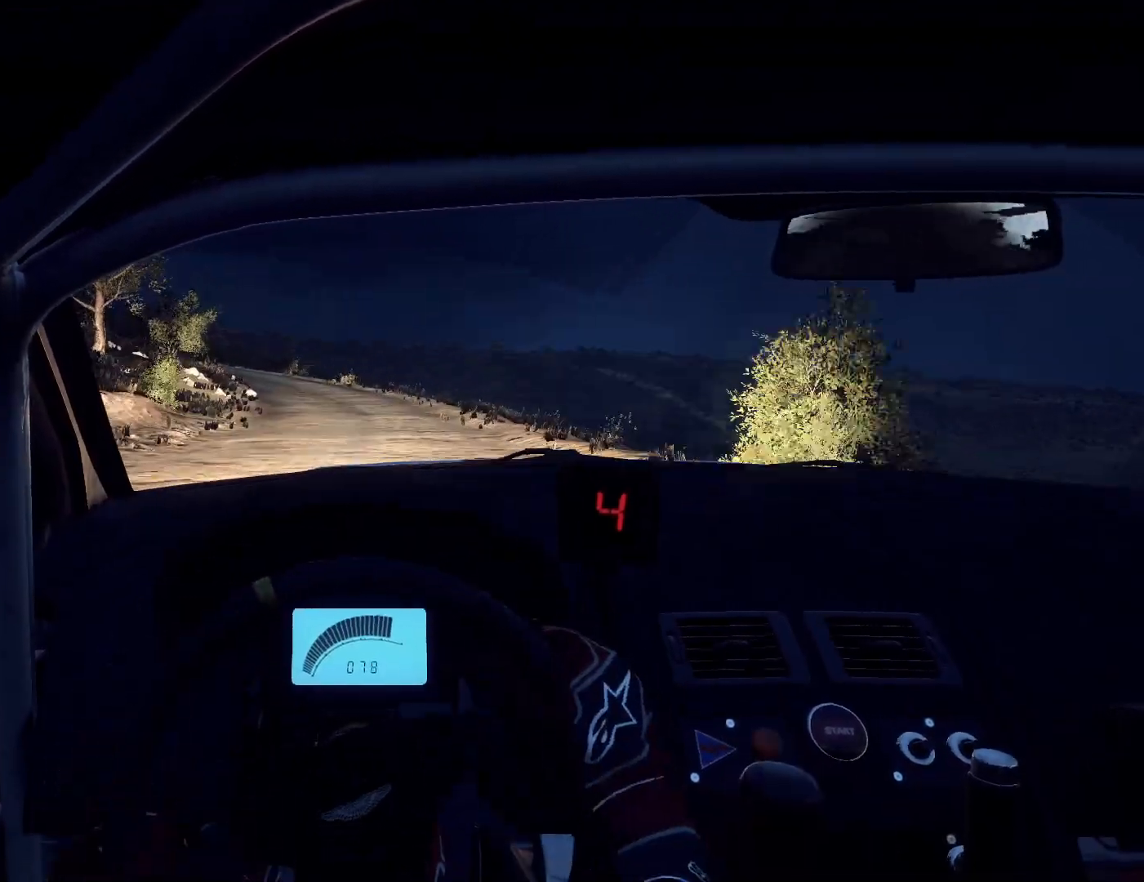
{"buttons": [], "left_stick": "left", "right_stick": "up", "events": [[200, "left_stick", "center"], [300, "left_stick", "left"], [400, "left_stick", "center"], [500, "left_stick", "left"]]}
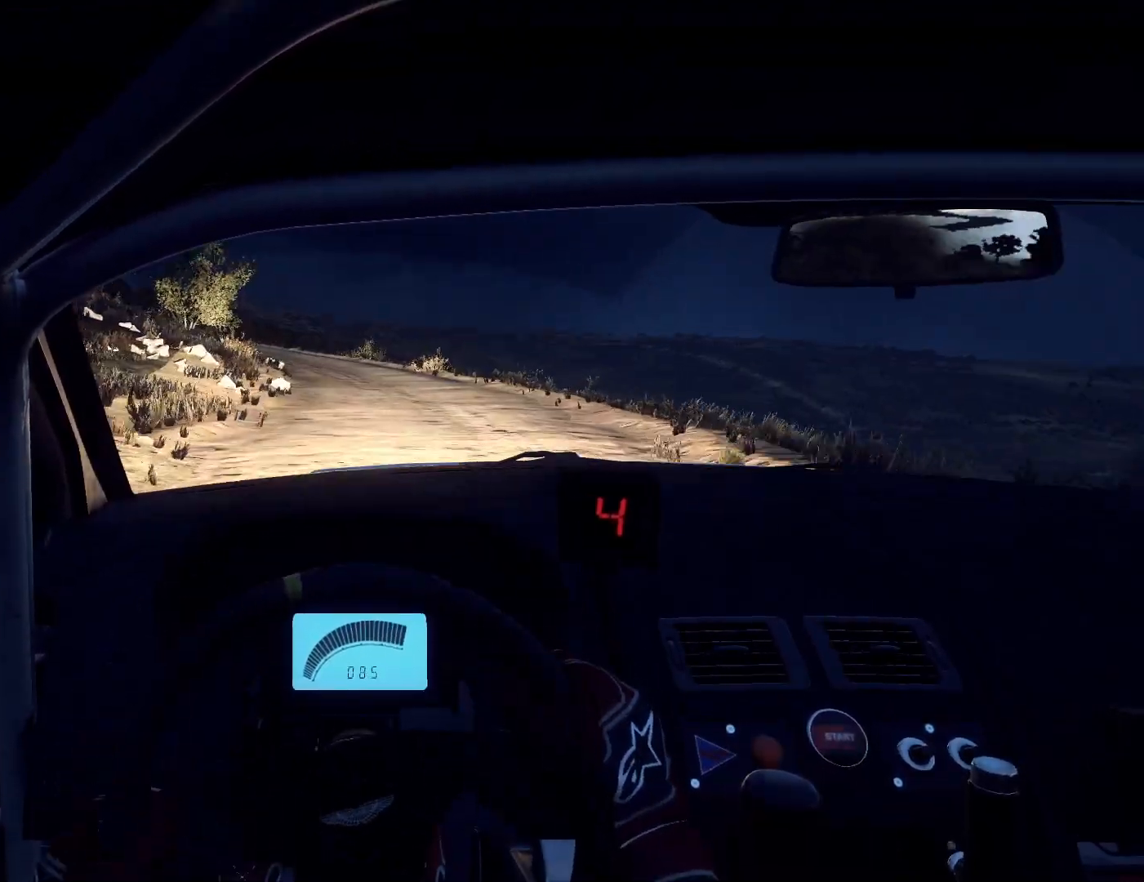
{"buttons": ["L2"], "left_stick": "left", "right_stick": "center", "events": [[67, "right_stick", "center"], [133, "L2", "down"], [233, "L2", "up"], [300, "left_stick", "center"], [333, "right_stick", "up"], [433, "L2", "down"], [433, "left_stick", "left"], [467, "right_stick", "center"]]}
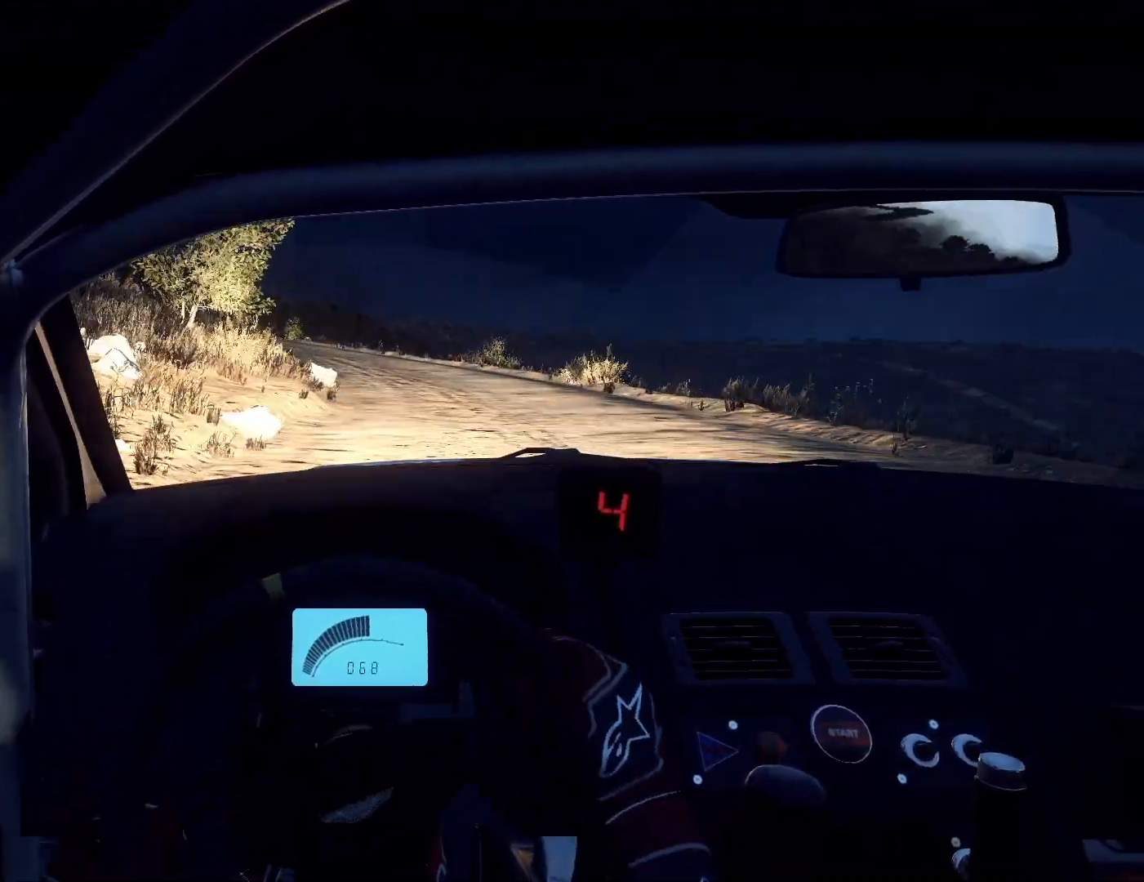
{"buttons": [], "left_stick": "left", "right_stick": "center", "events": [[33, "L2", "up"], [67, "left_stick", "center"], [167, "L2", "down"], [167, "right_stick", "up"], [200, "left_stick", "left"], [300, "L2", "up"], [300, "right_stick", "center"], [367, "L1", "down"], [433, "L1", "up"]]}
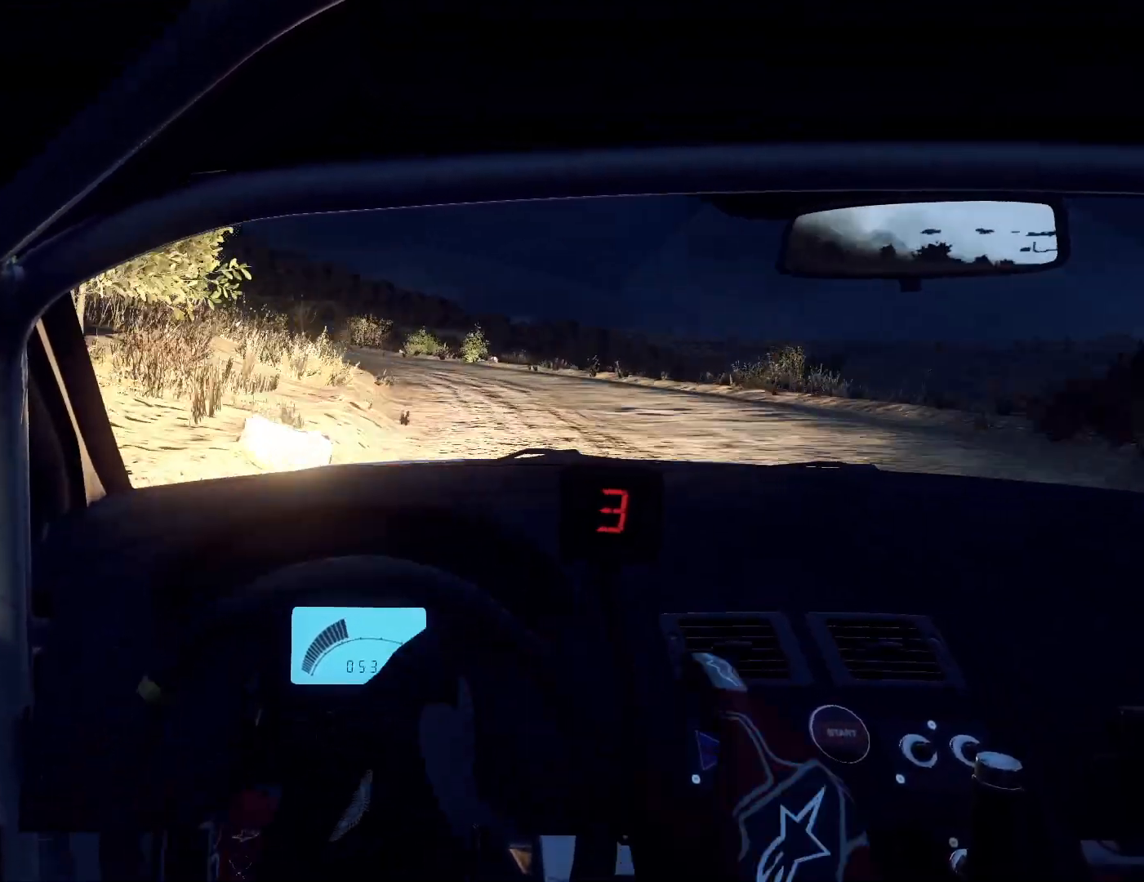
{"buttons": [], "left_stick": "right", "right_stick": "up", "events": [[67, "left_stick", "center"], [500, "left_stick", "right"], [500, "right_stick", "up"]]}
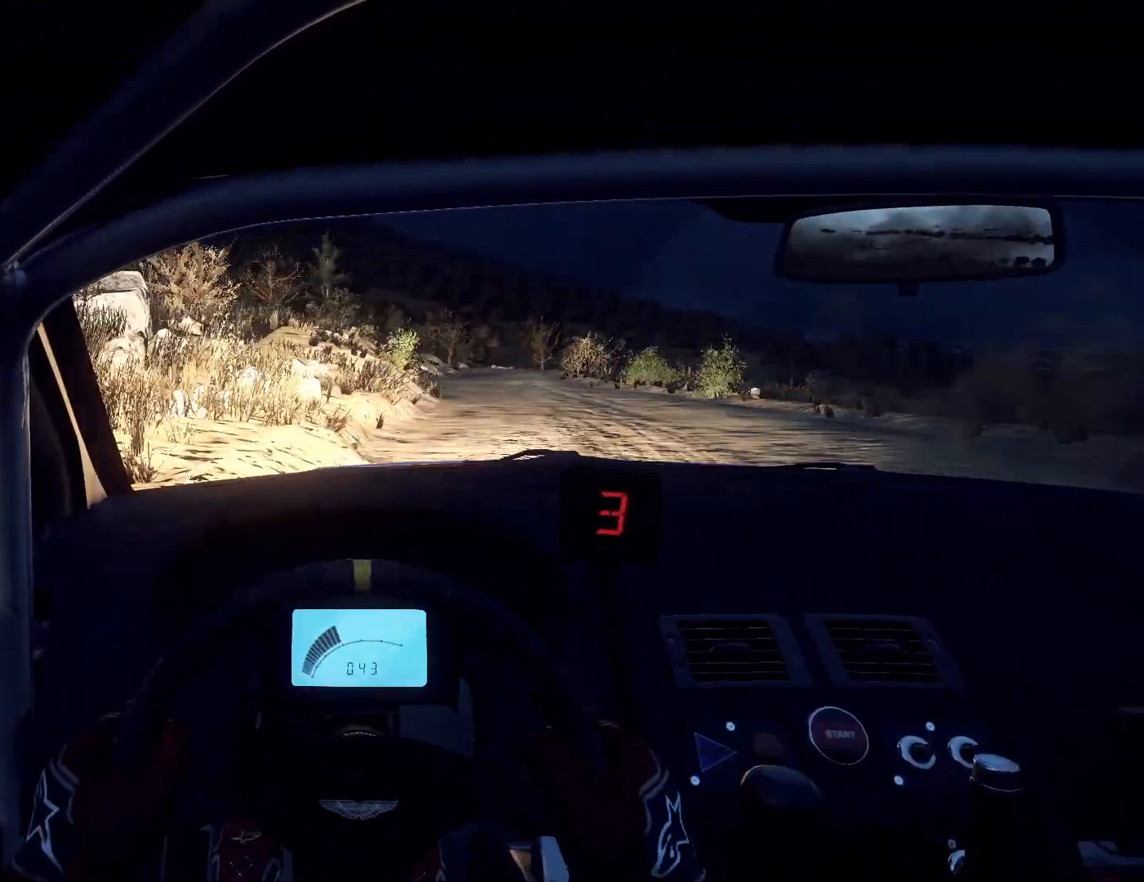
{"buttons": [], "left_stick": "right", "right_stick": "up", "events": [[100, "right_stick", "center"], [333, "right_stick", "up"]]}
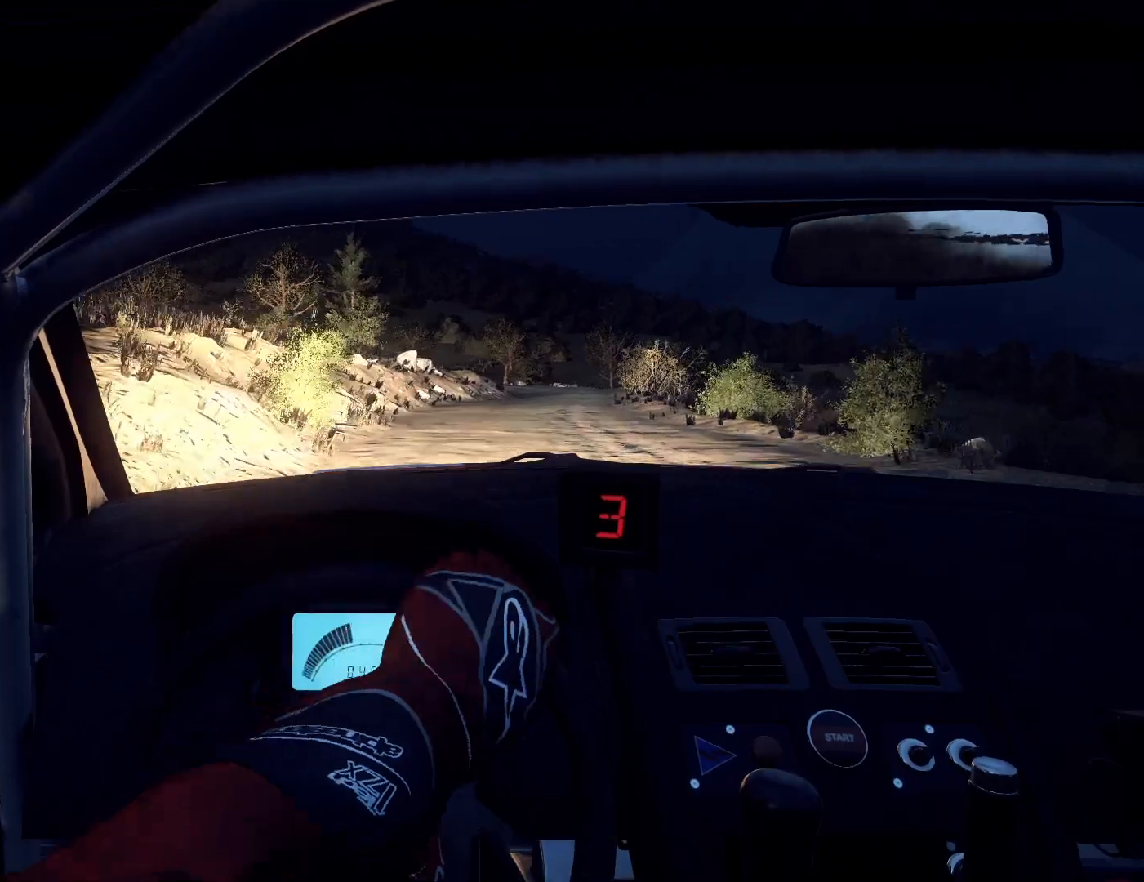
{"buttons": [], "left_stick": "down-left", "right_stick": "up", "events": [[67, "left_stick", "center"], [133, "left_stick", "down-left"]]}
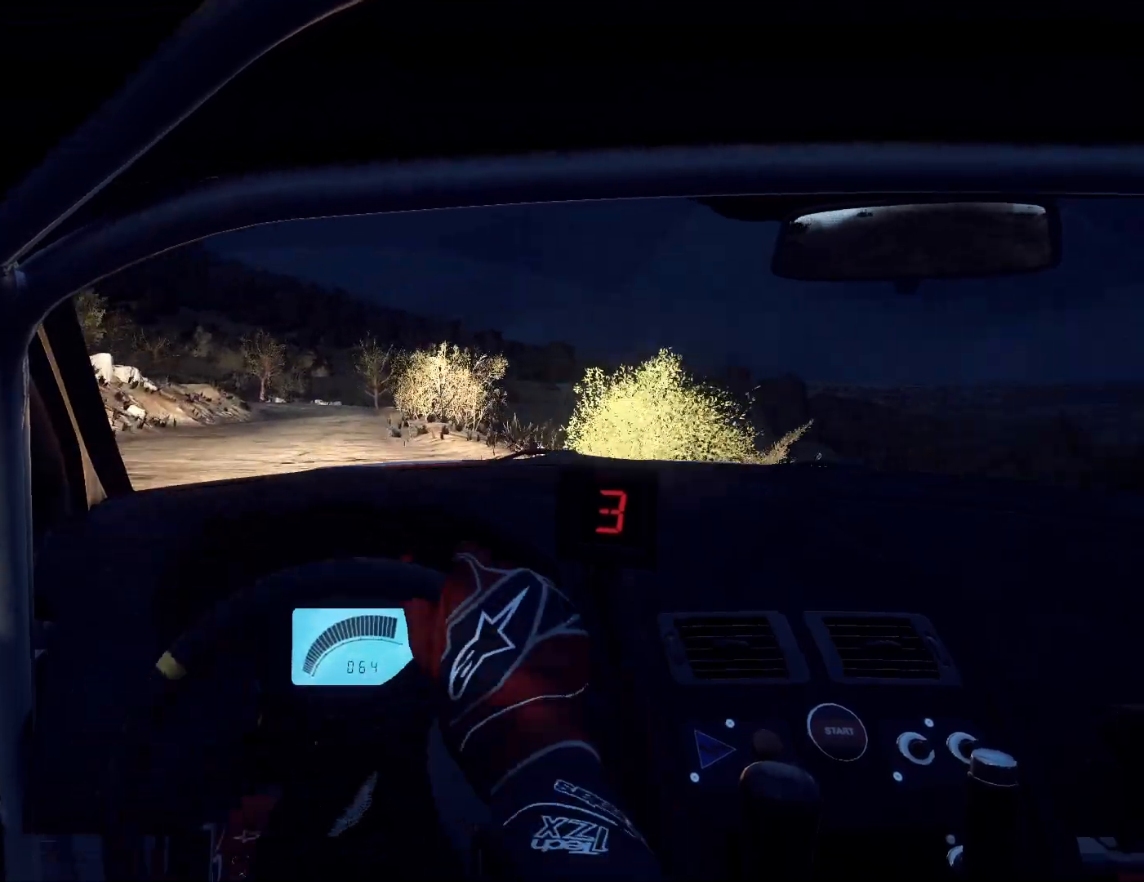
{"buttons": [], "left_stick": "center", "right_stick": "up", "events": [[33, "left_stick", "center"], [267, "left_stick", "down-left"], [333, "R1", "down"], [367, "left_stick", "center"], [400, "R1", "up"]]}
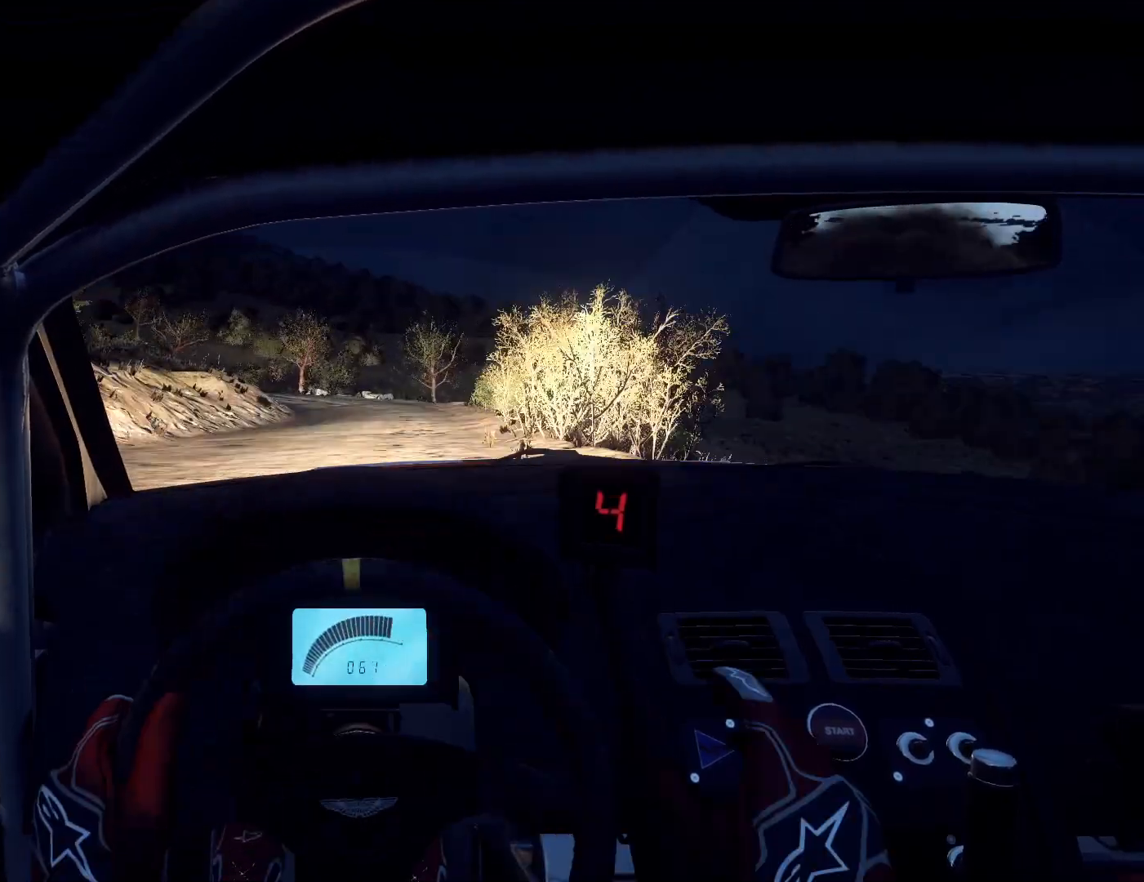
{"buttons": [], "left_stick": "down-left", "right_stick": "up", "events": [[167, "left_stick", "right"], [300, "left_stick", "center"], [433, "left_stick", "down-left"]]}
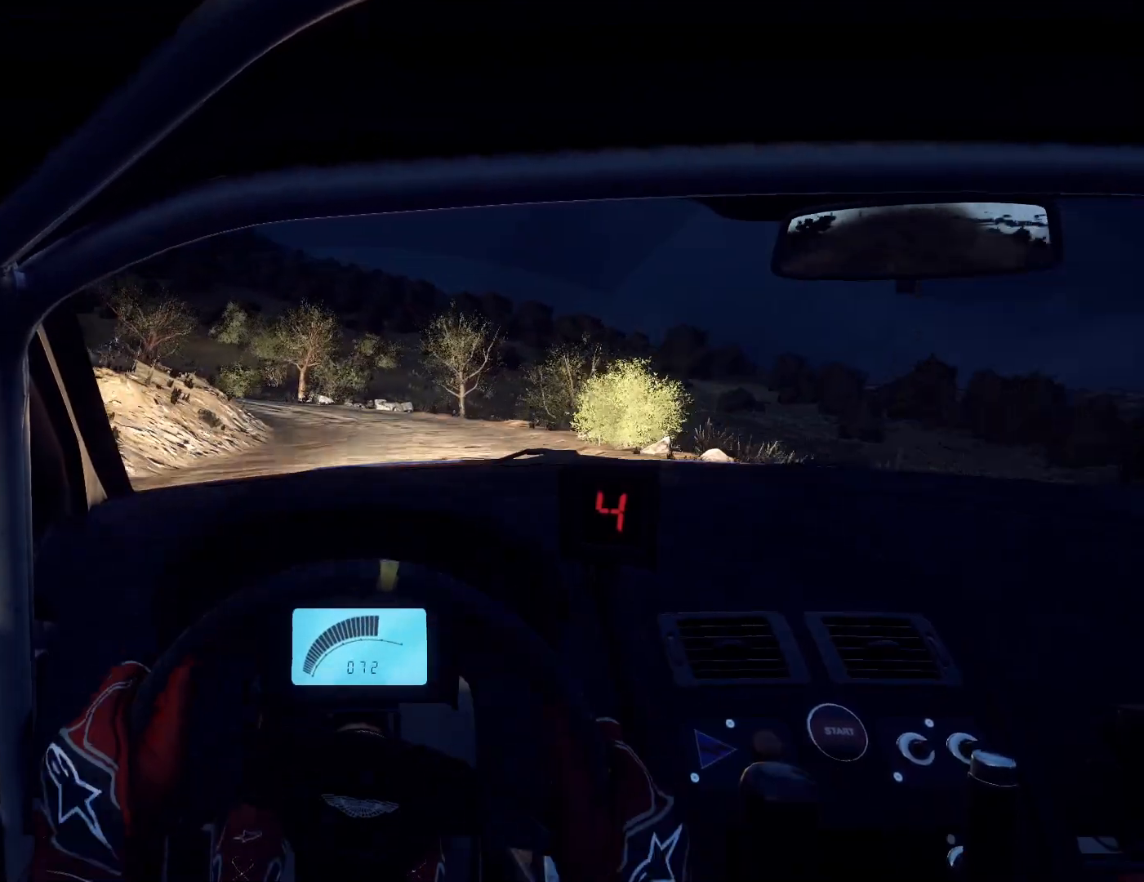
{"buttons": ["L2"], "left_stick": "left", "right_stick": "center", "events": [[167, "right_stick", "center"], [200, "L2", "down"], [333, "L2", "up"], [333, "left_stick", "center"], [333, "right_stick", "up"], [467, "right_stick", "center"], [500, "L2", "down"], [500, "left_stick", "left"]]}
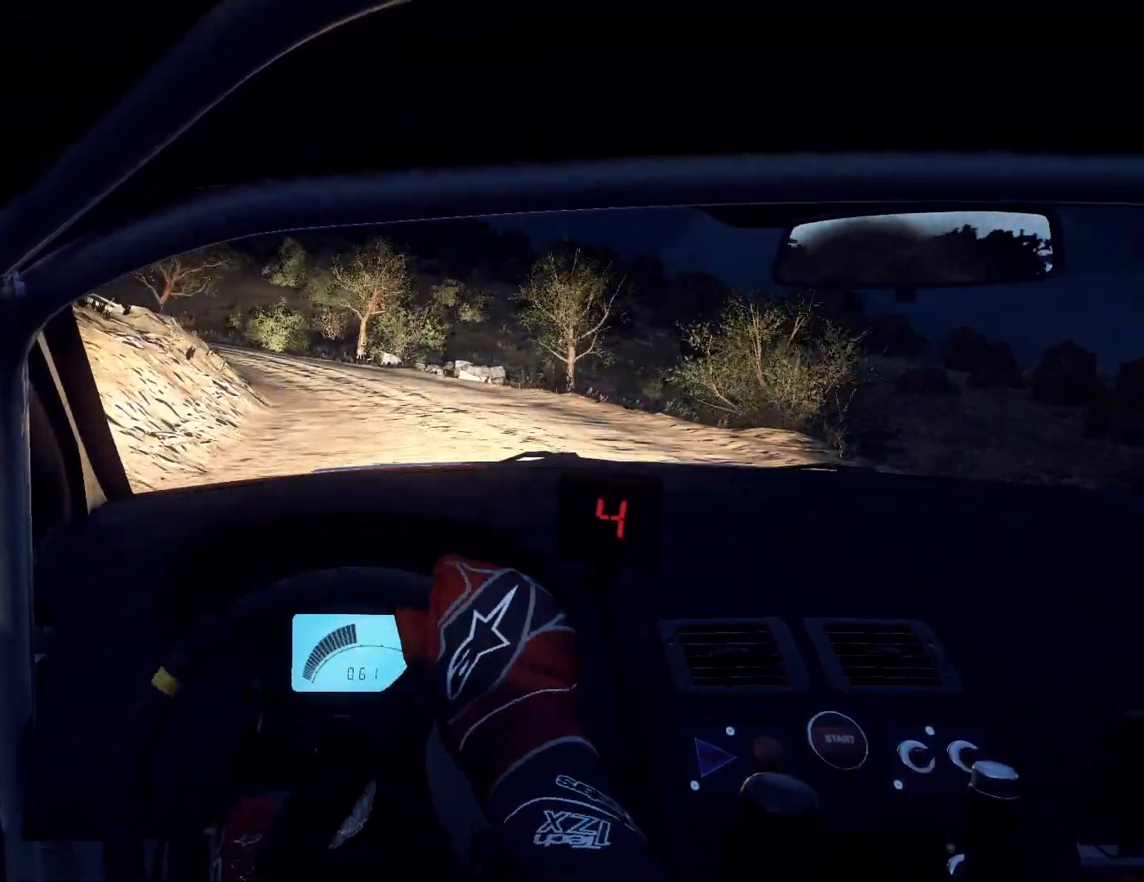
{"buttons": [], "left_stick": "left", "right_stick": "up", "events": [[100, "L1", "down"], [133, "L2", "up"], [167, "L1", "up"], [233, "left_stick", "center"], [333, "L2", "down"], [333, "left_stick", "left"], [433, "L2", "up"], [467, "right_stick", "up"]]}
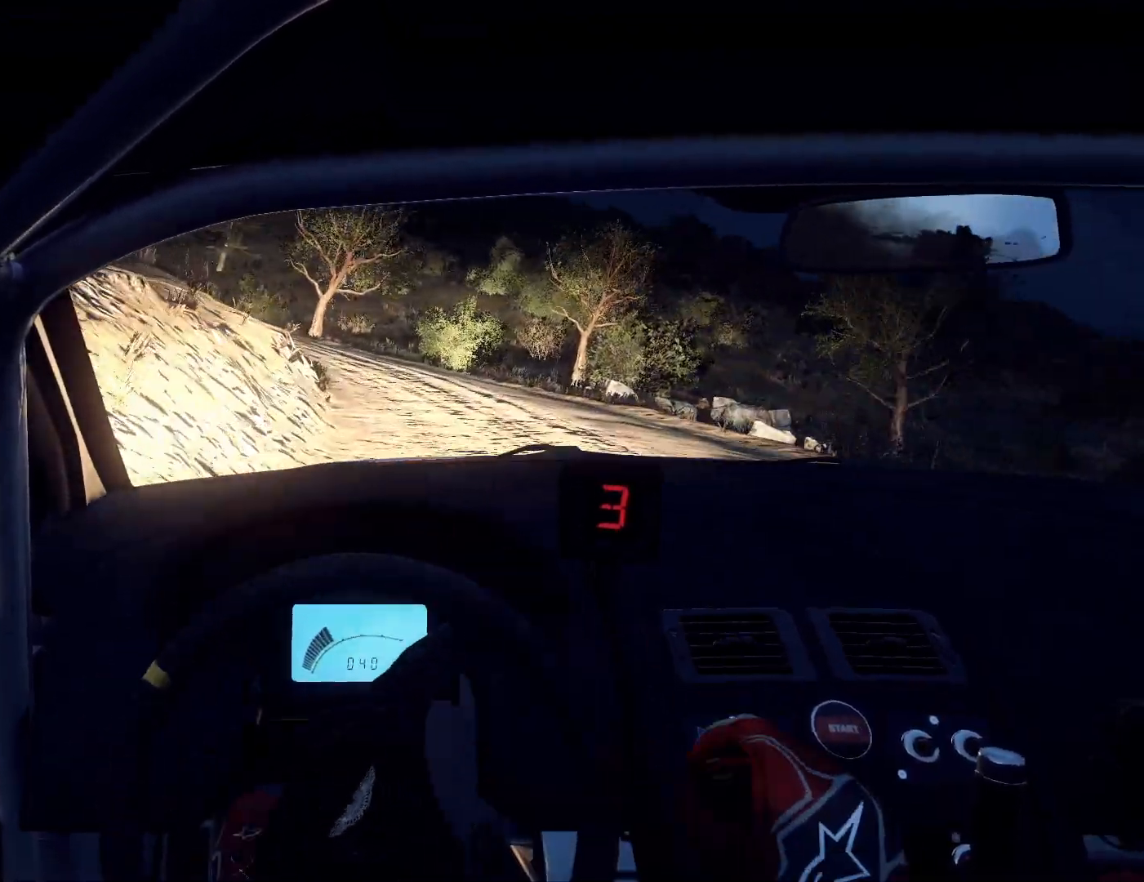
{"buttons": [], "left_stick": "right", "right_stick": "up", "events": [[67, "left_stick", "center"], [100, "right_stick", "center"], [167, "L2", "down"], [233, "L2", "up"], [400, "left_stick", "right"], [400, "right_stick", "up"]]}
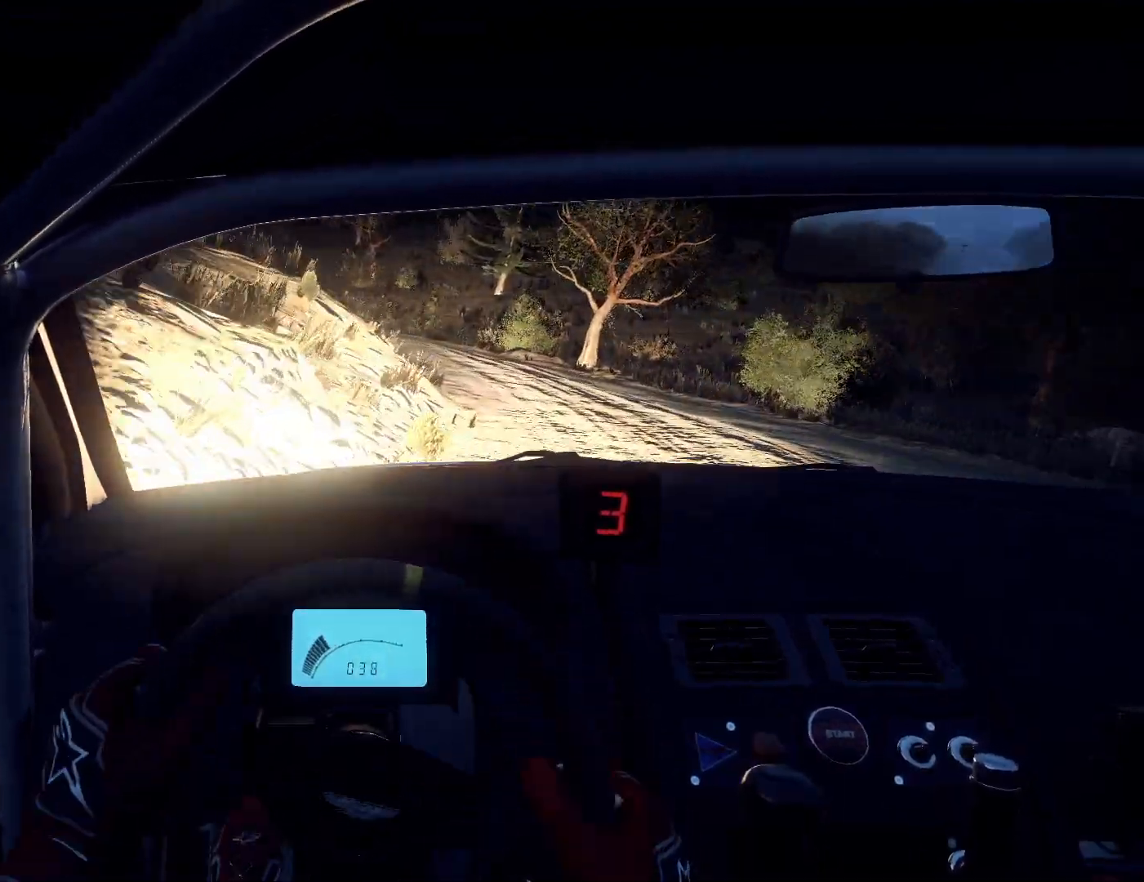
{"buttons": [], "left_stick": "center", "right_stick": "up", "events": [[67, "right_stick", "center"], [167, "left_stick", "center"], [233, "left_stick", "left"], [233, "right_stick", "up-right"], [333, "left_stick", "down-left"], [333, "right_stick", "up"], [433, "left_stick", "center"]]}
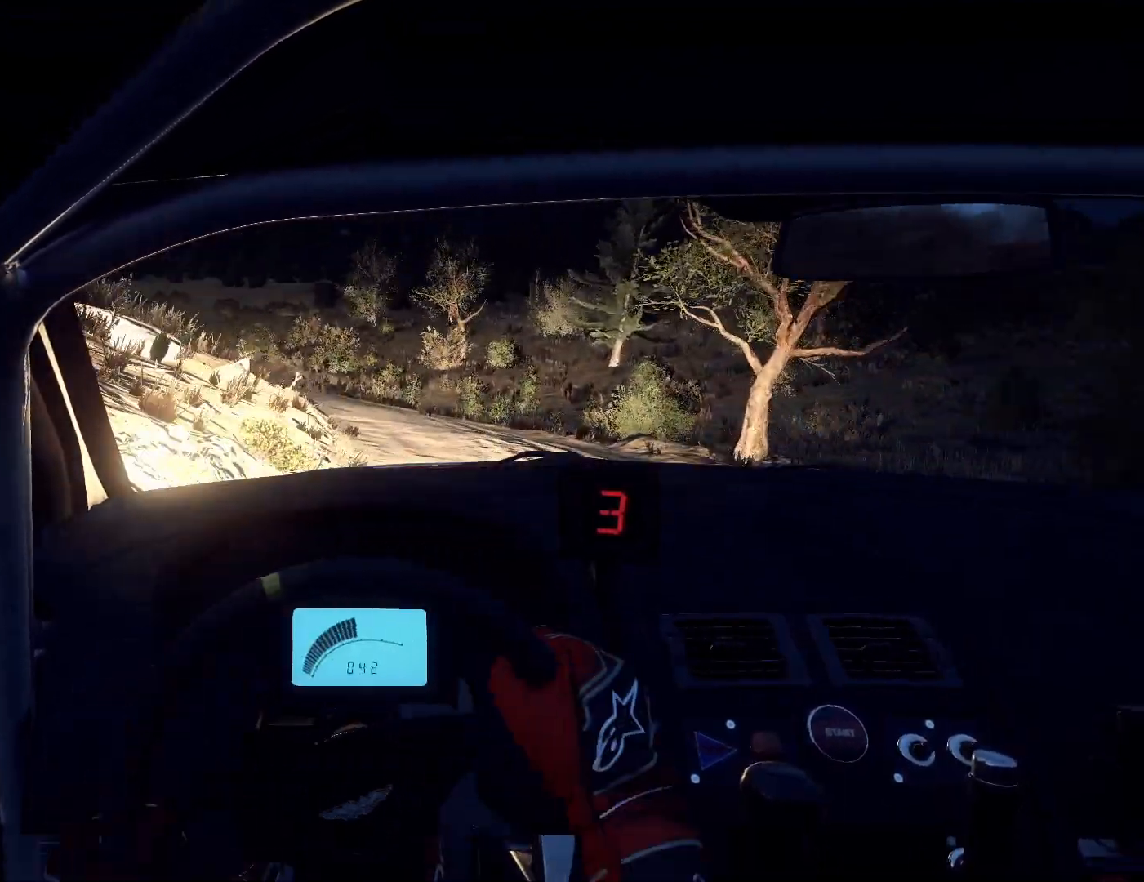
{"buttons": [], "left_stick": "right", "right_stick": "center", "events": [[67, "left_stick", "left"], [267, "left_stick", "center"], [367, "right_stick", "center"], [500, "left_stick", "right"]]}
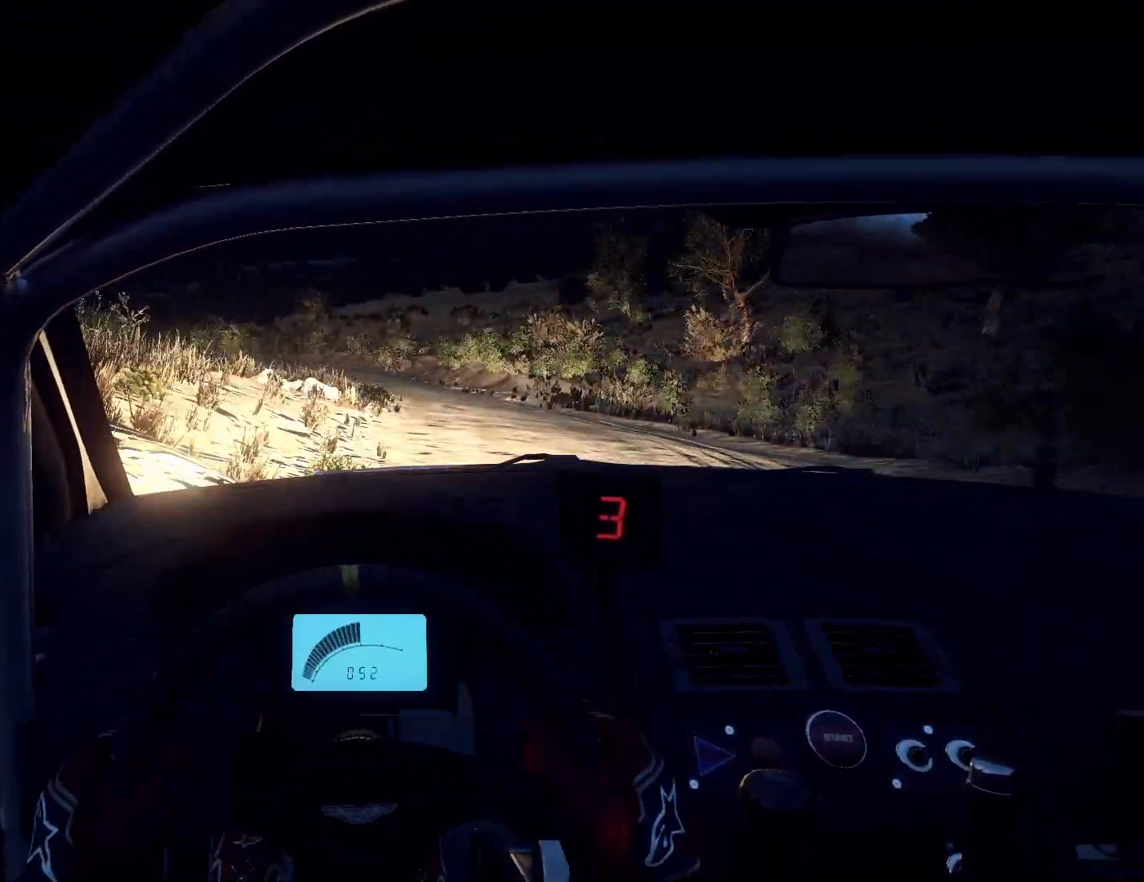
{"buttons": [], "left_stick": "center", "right_stick": "up", "events": [[267, "right_stick", "up"], [467, "left_stick", "center"]]}